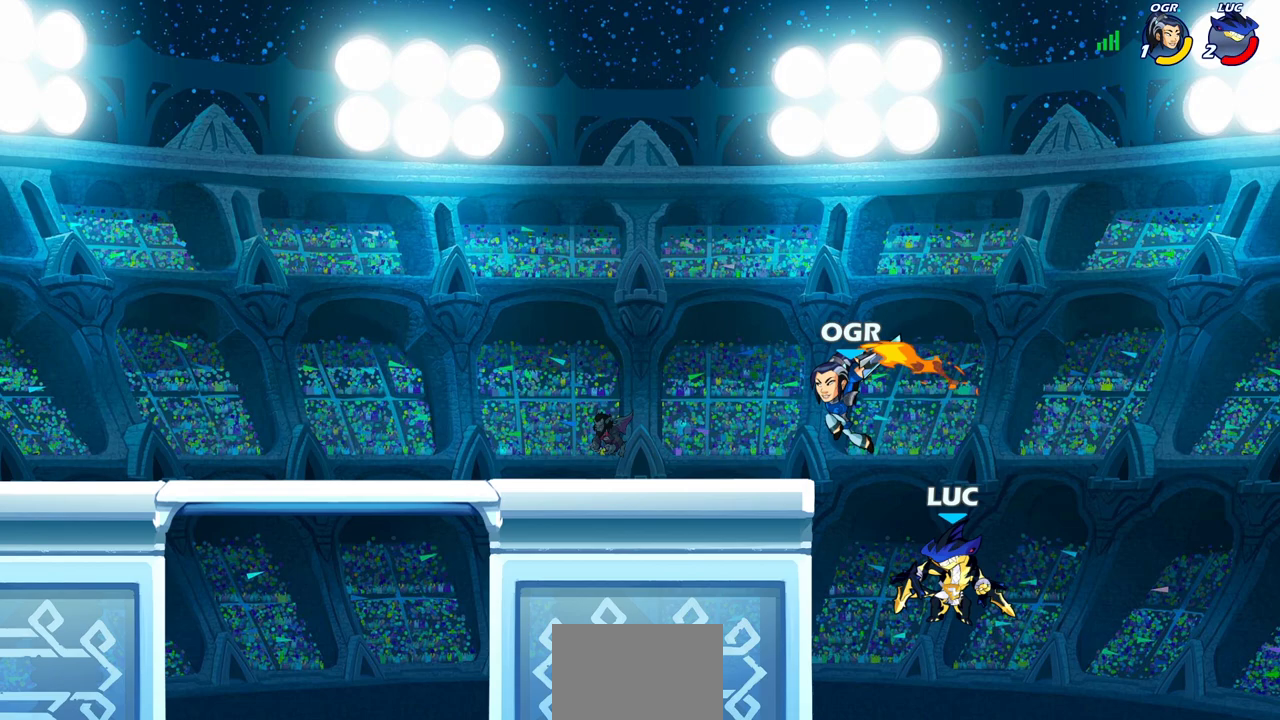
Gameplay with a controller (PlayStation layout); each line is a JSON object with the inputs held at the frame after it. "events" lists button and stick changes between this image and that frame as [ms after this image, input, new state], when the widget could be followed in between.
{"buttons": [], "left_stick": "left", "right_stick": "center", "events": [[50, "left_stick", "center"], [117, "CROSS", "down"], [117, "left_stick", "left"], [250, "CROSS", "up"]]}
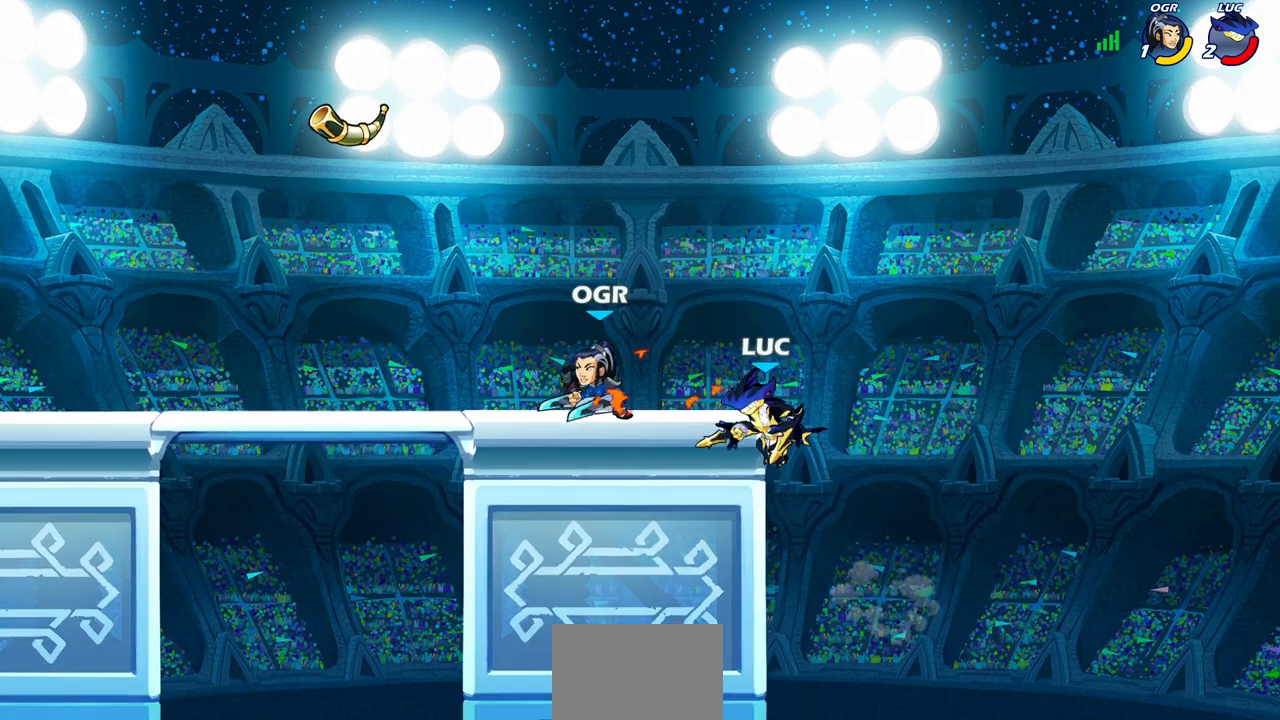
{"buttons": [], "left_stick": "center", "right_stick": "center", "events": [[83, "SQUARE", "down"], [83, "right_stick", "up-right"], [167, "SQUARE", "up"], [183, "right_stick", "center"], [250, "left_stick", "center"]]}
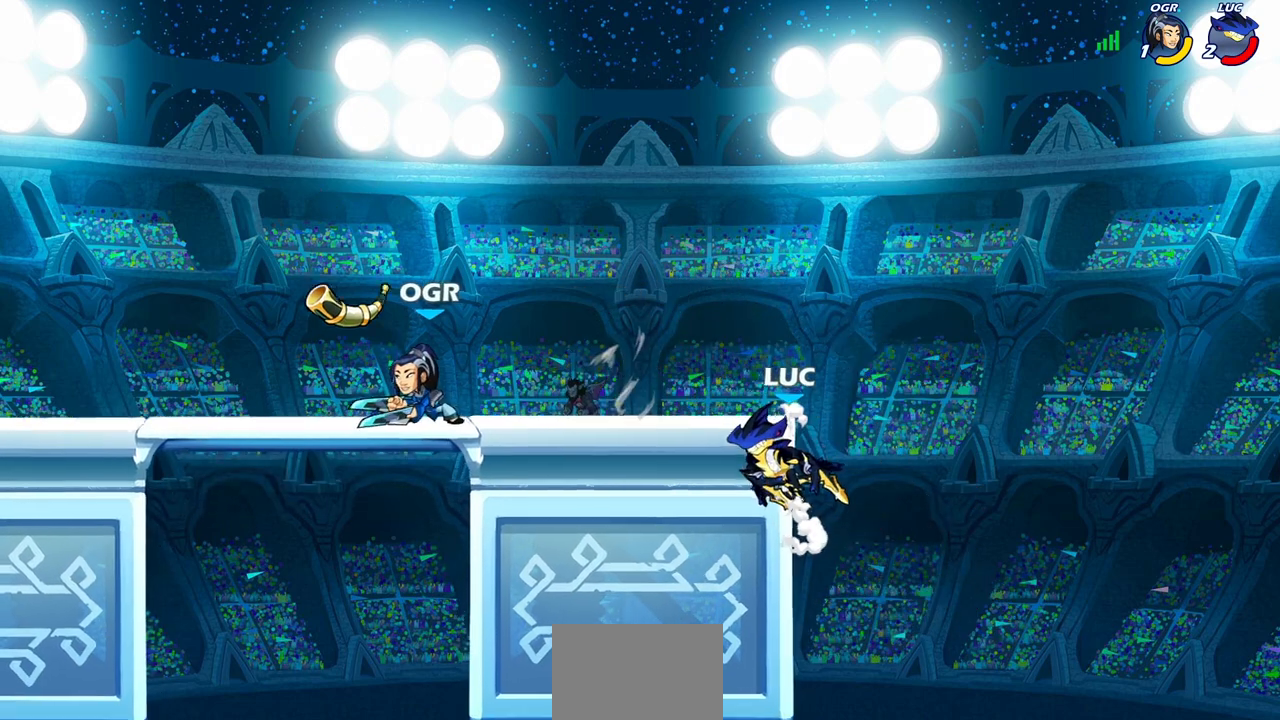
{"buttons": [], "left_stick": "center", "right_stick": "center", "events": [[117, "left_stick", "right"], [183, "CROSS", "down"], [217, "left_stick", "up-left"], [233, "CIRCLE", "down"], [250, "CROSS", "up"], [350, "CIRCLE", "up"], [367, "left_stick", "center"]]}
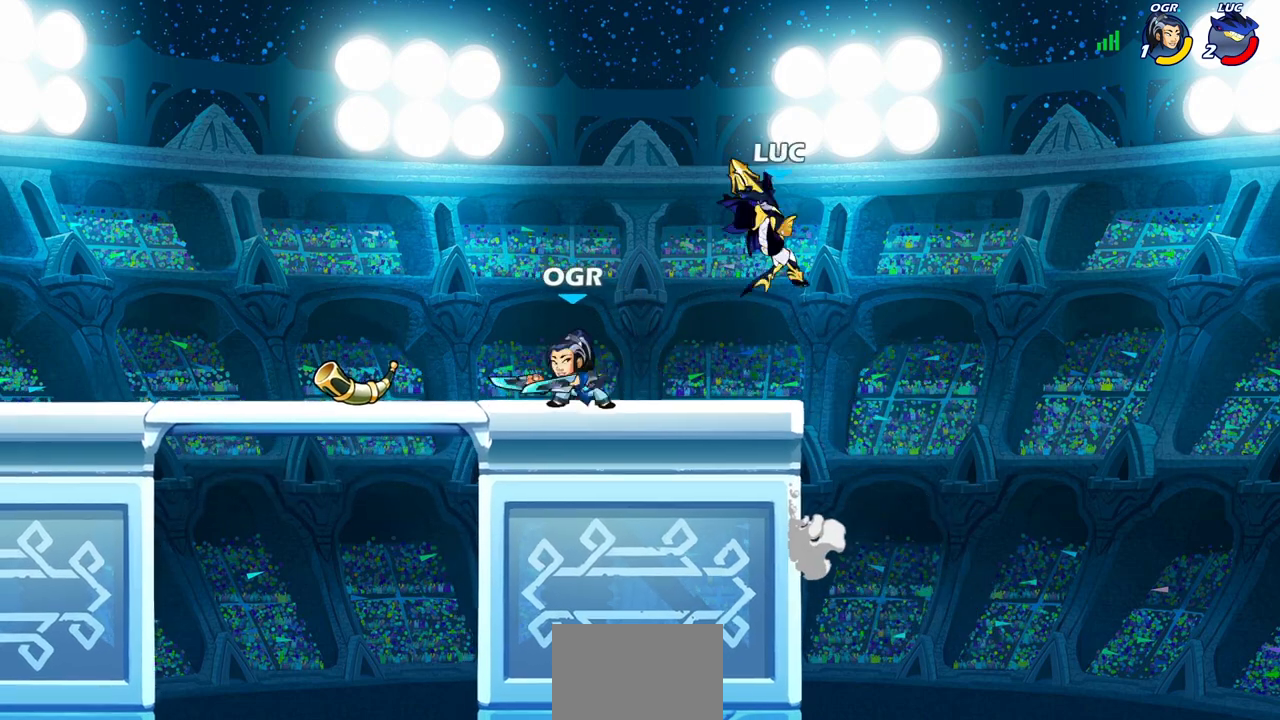
{"buttons": ["CROSS"], "left_stick": "up-right", "right_stick": "center", "events": [[317, "left_stick", "right"], [383, "CROSS", "down"], [433, "left_stick", "up-right"]]}
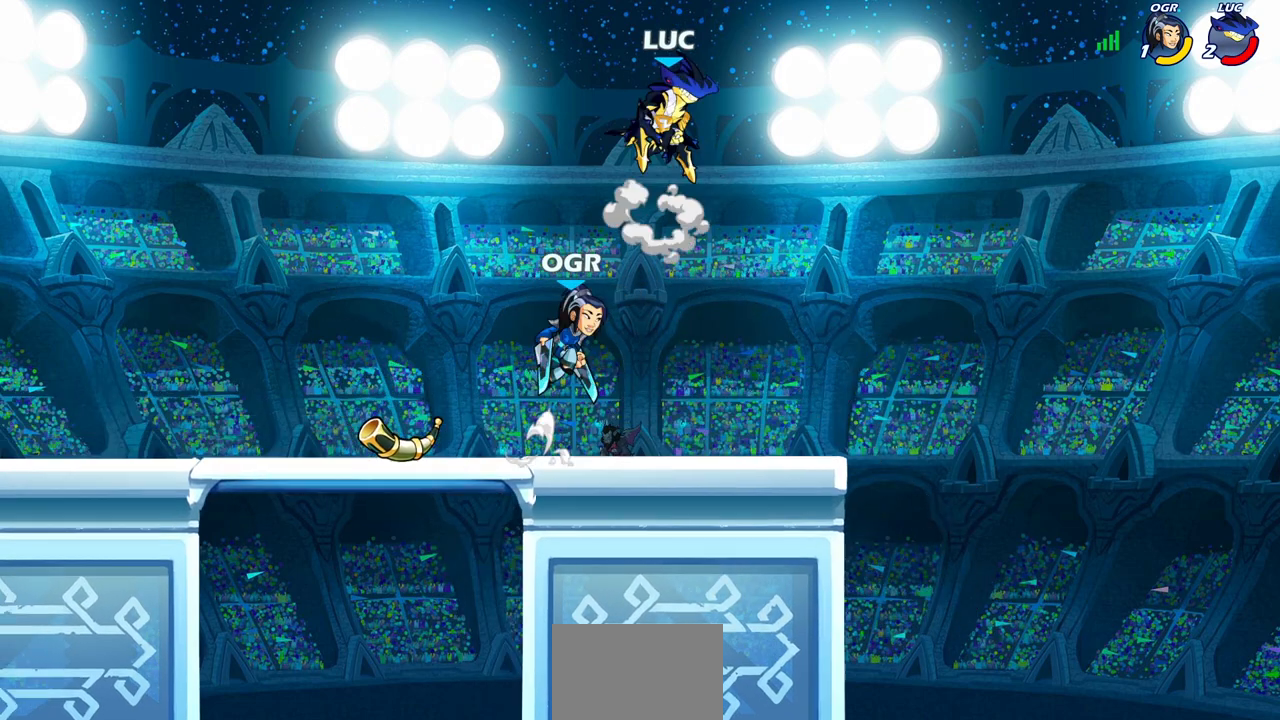
{"buttons": [], "left_stick": "down-right", "right_stick": "center", "events": [[17, "CROSS", "up"], [33, "left_stick", "up"], [183, "left_stick", "center"], [317, "left_stick", "down"], [467, "left_stick", "down-right"]]}
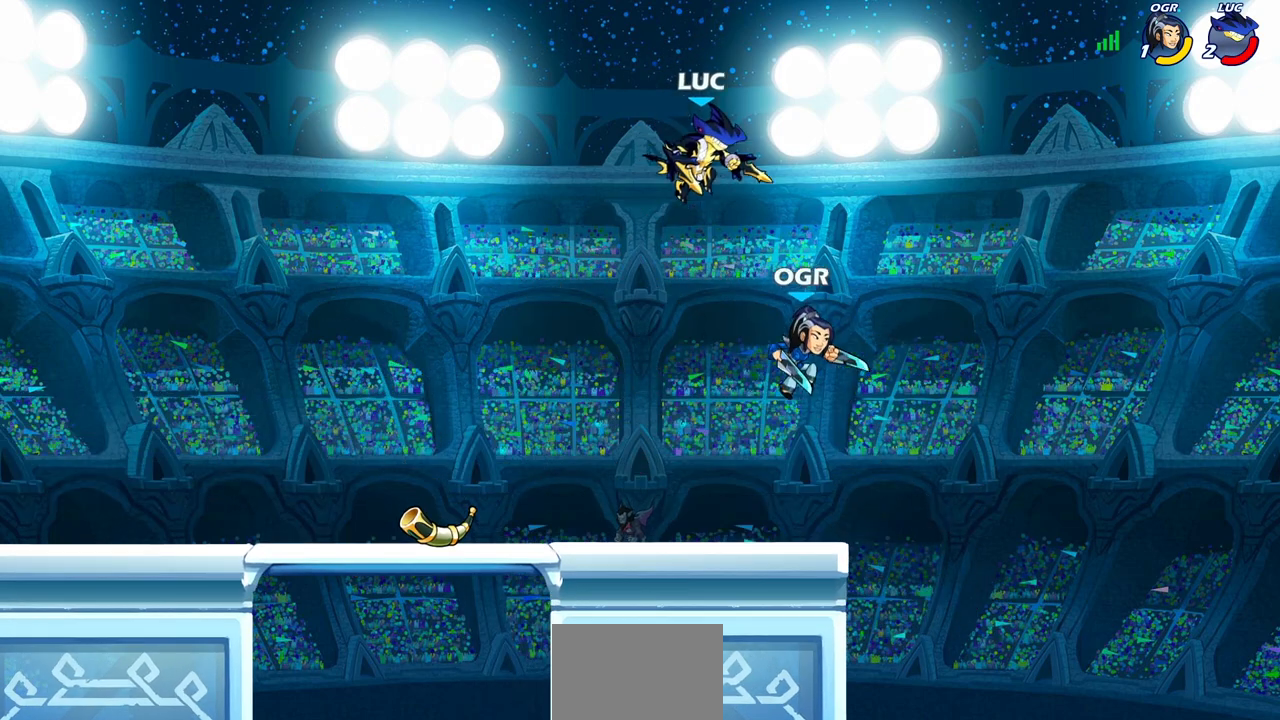
{"buttons": [], "left_stick": "center", "right_stick": "center", "events": [[183, "left_stick", "down"], [200, "SQUARE", "down"], [300, "SQUARE", "up"], [383, "left_stick", "center"]]}
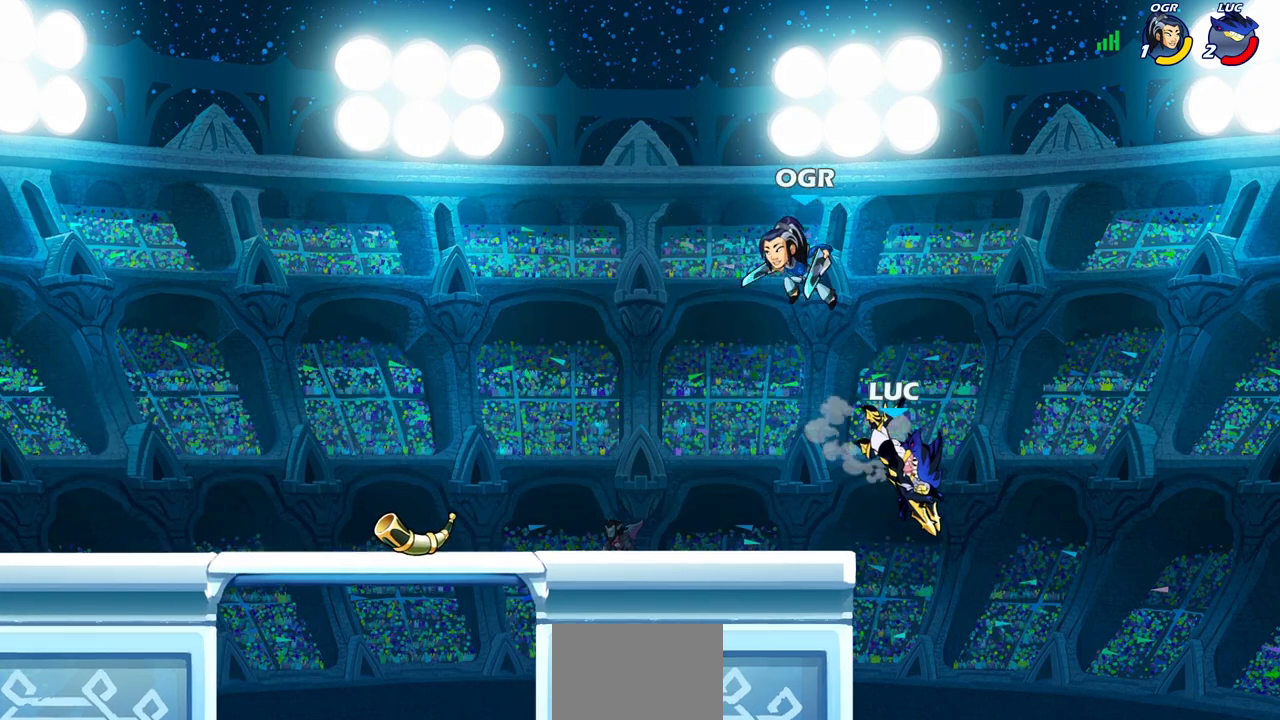
{"buttons": [], "left_stick": "left", "right_stick": "center", "events": [[217, "left_stick", "left"]]}
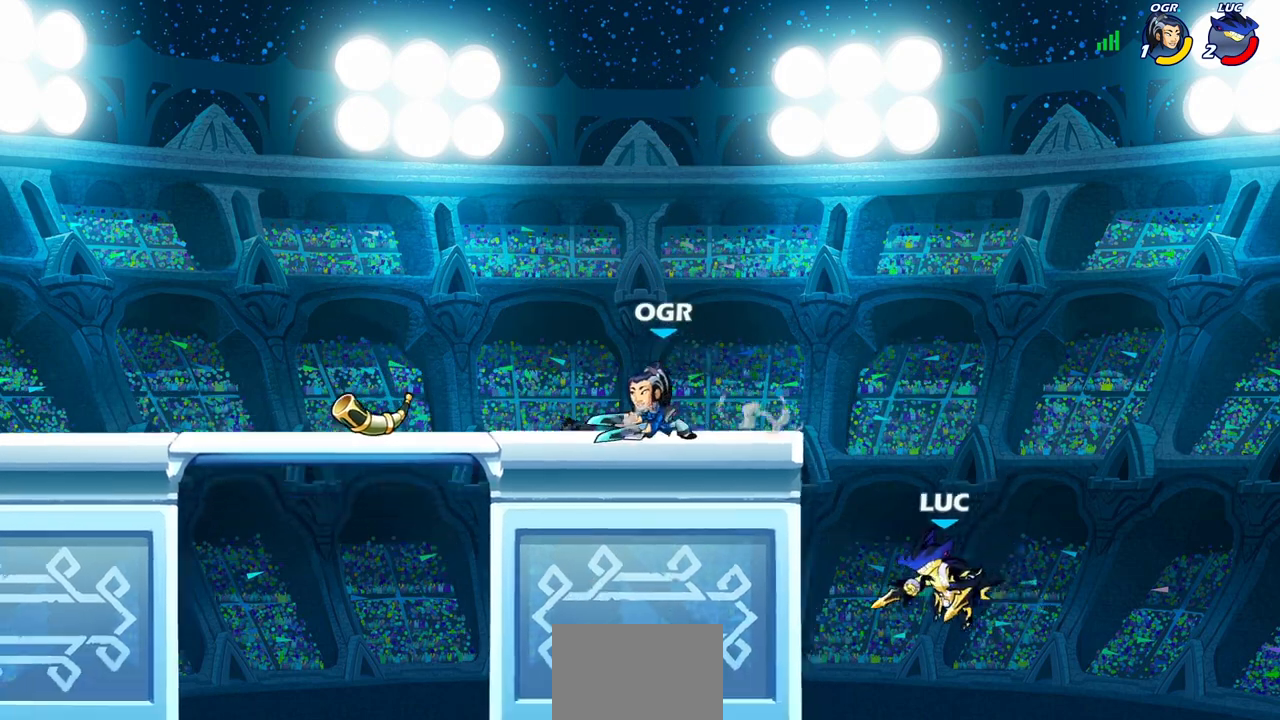
{"buttons": [], "left_stick": "up-right", "right_stick": "center", "events": [[200, "CROSS", "down"], [333, "CROSS", "up"], [433, "left_stick", "up-right"]]}
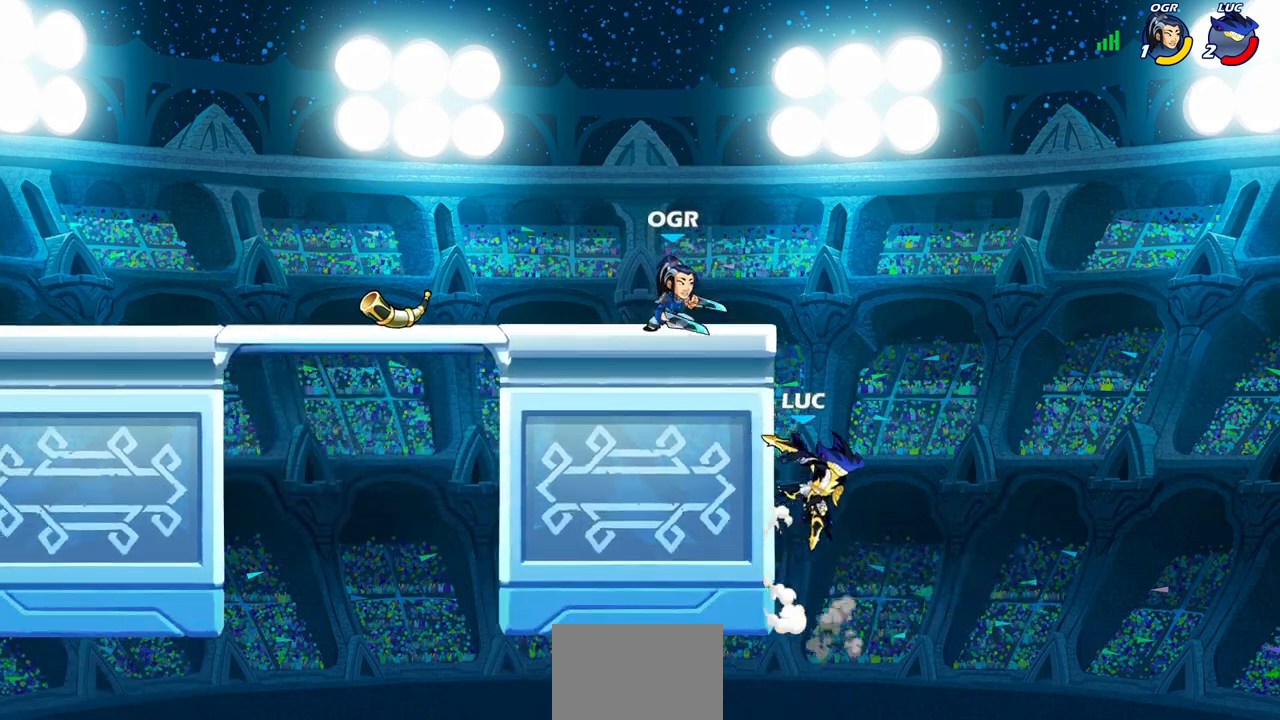
{"buttons": [], "left_stick": "up-left", "right_stick": "center", "events": [[33, "left_stick", "up-left"]]}
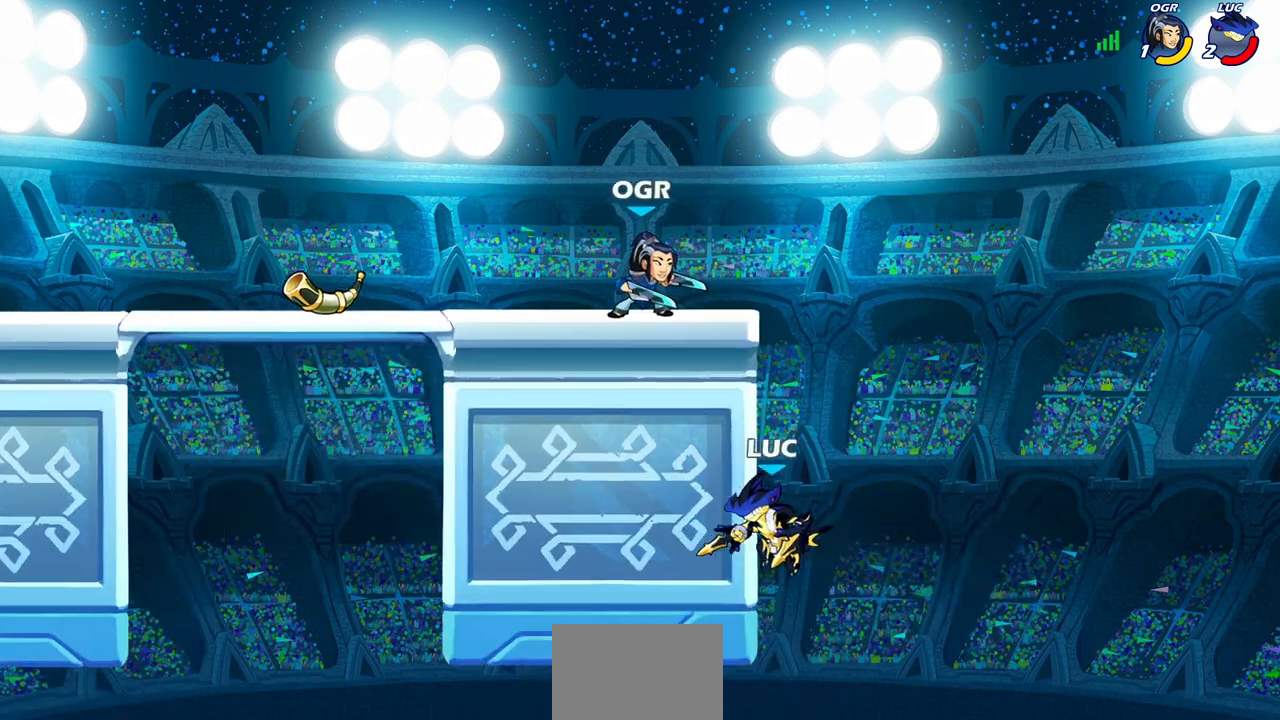
{"buttons": [], "left_stick": "left", "right_stick": "center", "events": [[183, "left_stick", "right"], [300, "left_stick", "left"]]}
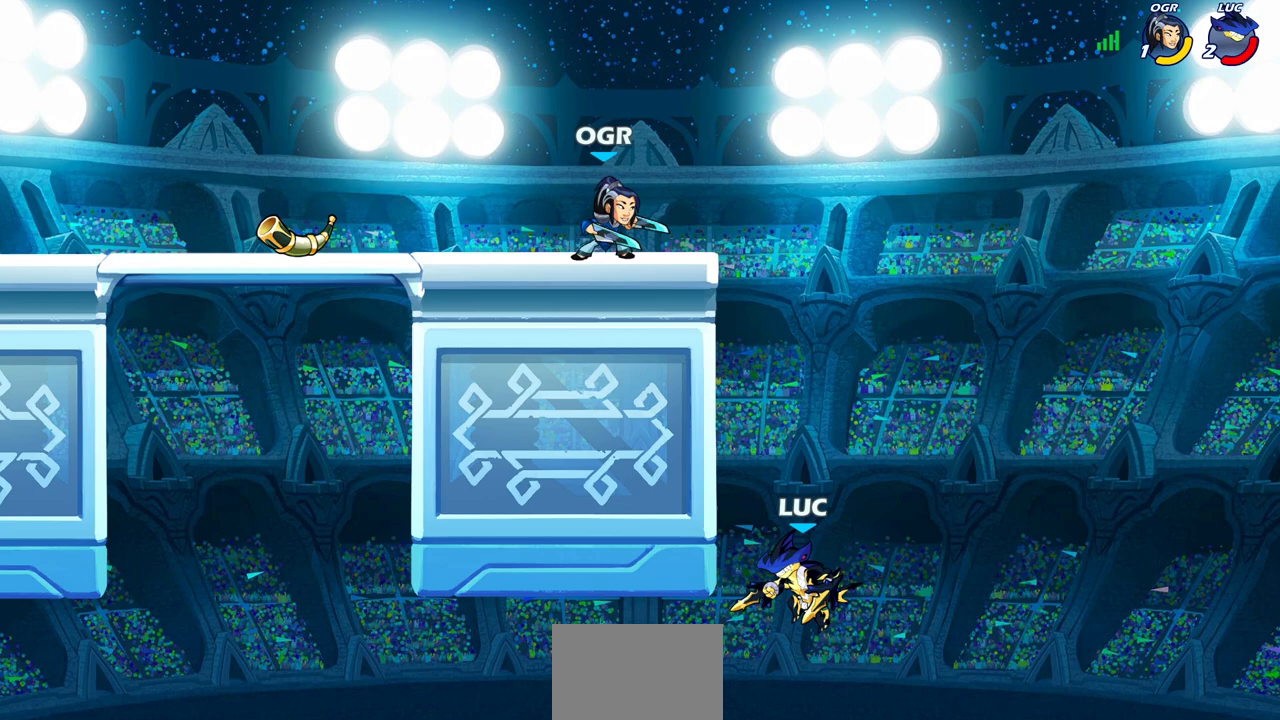
{"buttons": [], "left_stick": "right", "right_stick": "center", "events": [[50, "CROSS", "down"], [67, "CROSS", "up"], [83, "CROSS", "down"], [200, "CROSS", "up"], [383, "left_stick", "right"]]}
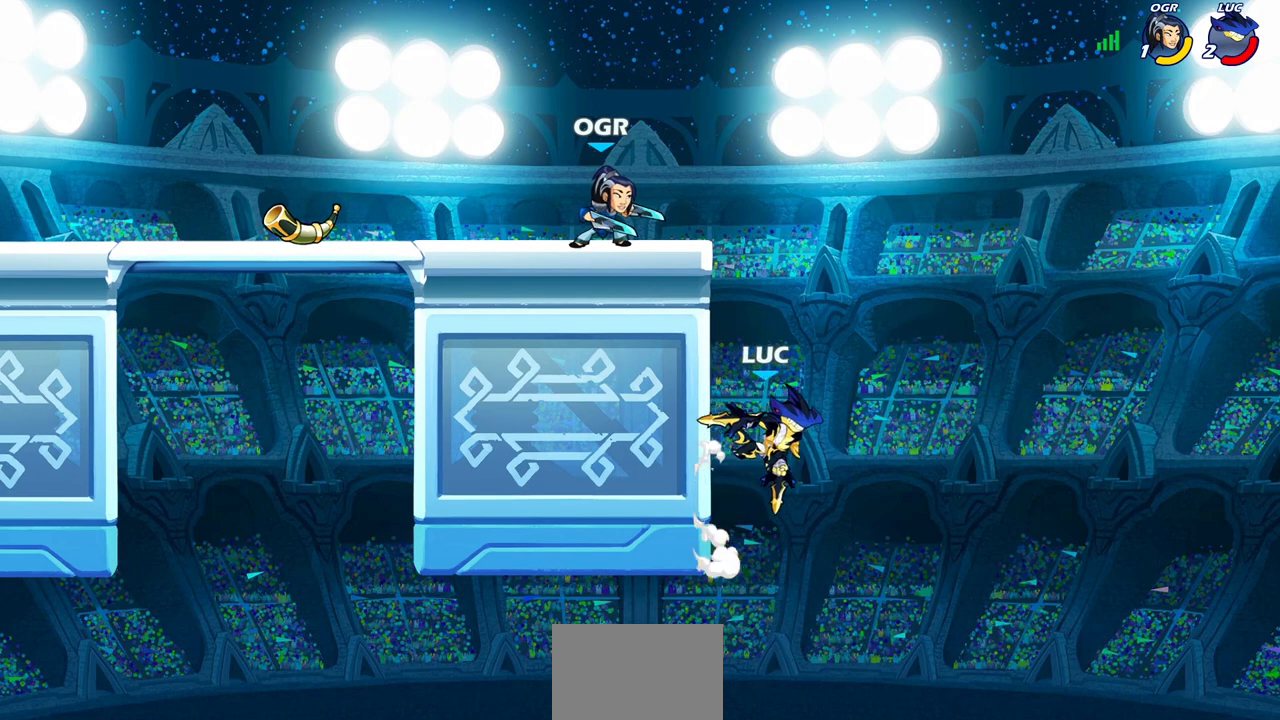
{"buttons": ["CROSS"], "left_stick": "left", "right_stick": "center", "events": [[83, "left_stick", "left"], [450, "CROSS", "down"]]}
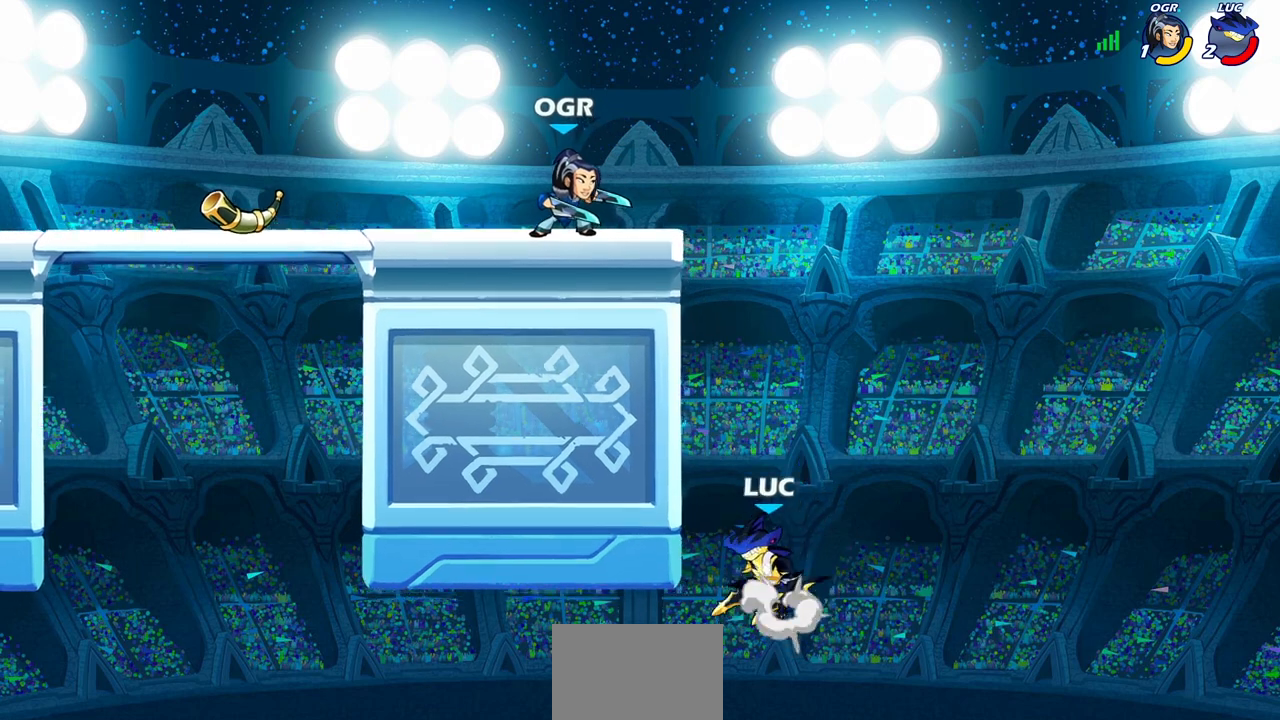
{"buttons": [], "left_stick": "up-left", "right_stick": "center", "events": [[83, "CROSS", "up"], [200, "left_stick", "up-right"], [383, "left_stick", "up-left"]]}
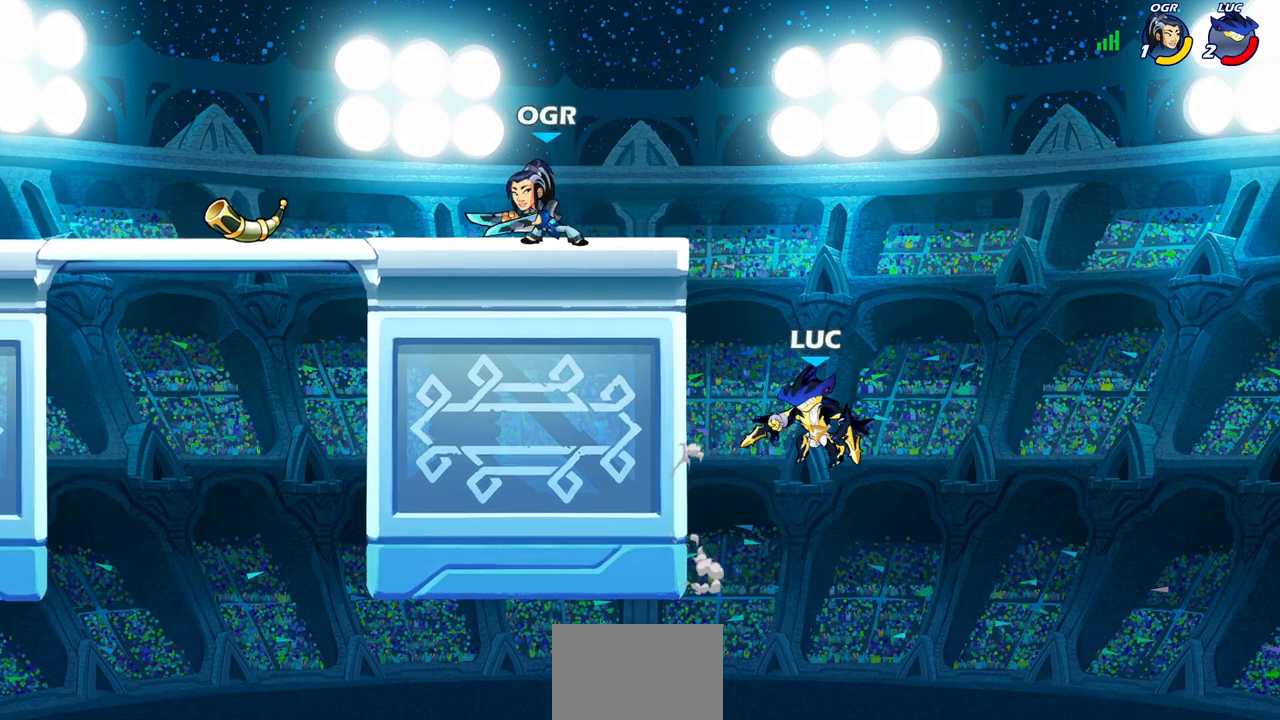
{"buttons": [], "left_stick": "up-left", "right_stick": "center", "events": [[400, "CROSS", "down"], [433, "CROSS", "up"]]}
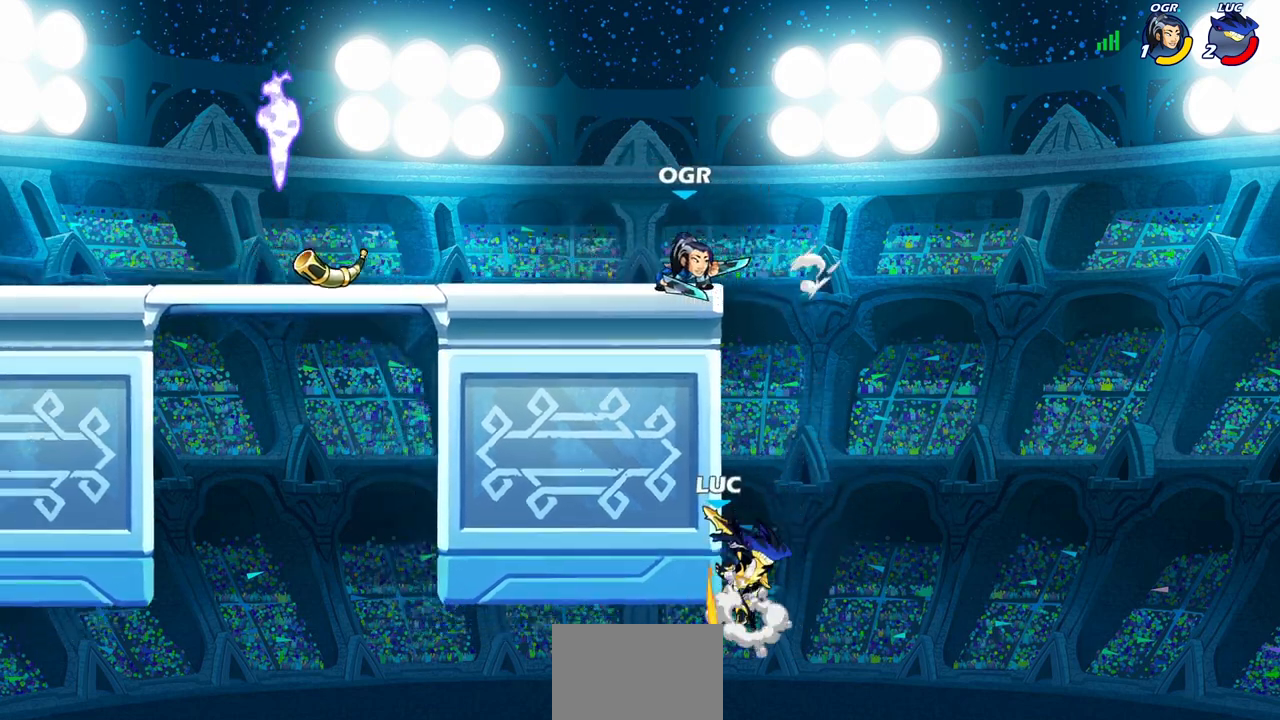
{"buttons": ["R2"], "left_stick": "center", "right_stick": "center", "events": [[183, "left_stick", "up-right"], [300, "left_stick", "up-left"], [383, "left_stick", "up-right"], [433, "R2", "down"], [433, "left_stick", "center"]]}
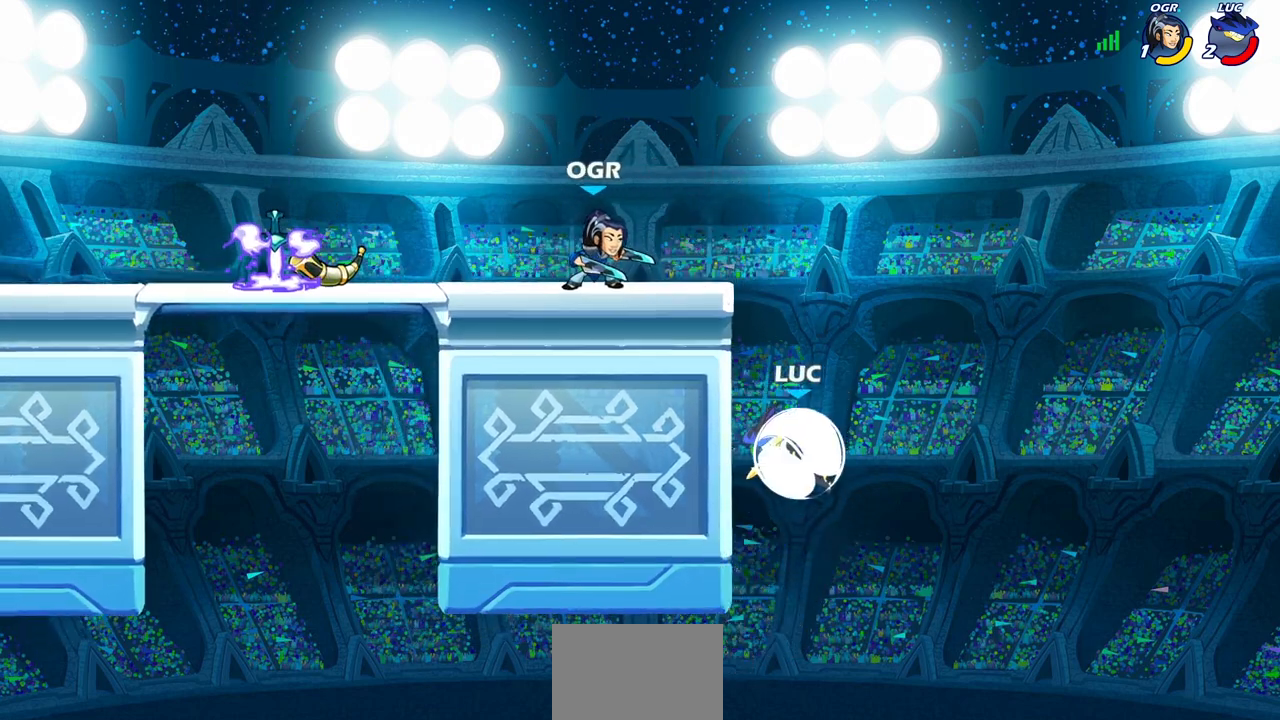
{"buttons": ["CIRCLE"], "left_stick": "center", "right_stick": "center", "events": [[150, "CIRCLE", "down"], [150, "R2", "up"]]}
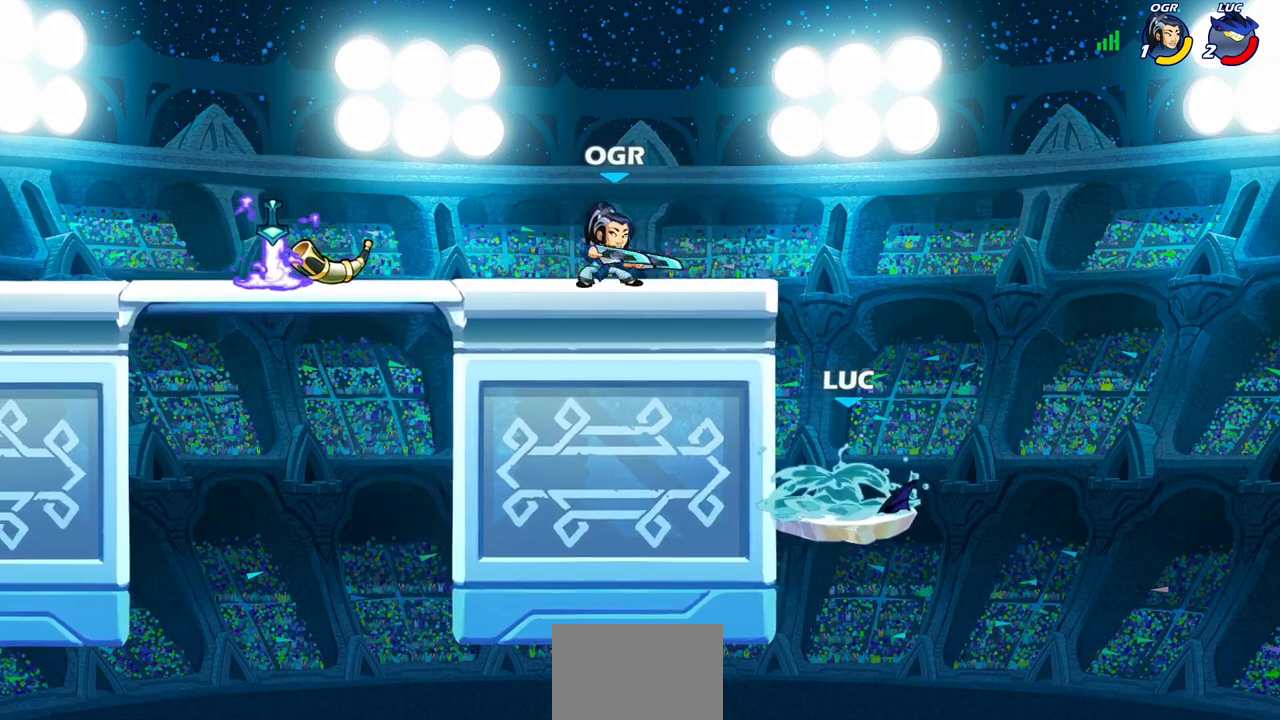
{"buttons": [], "left_stick": "center", "right_stick": "center", "events": [[200, "CIRCLE", "up"]]}
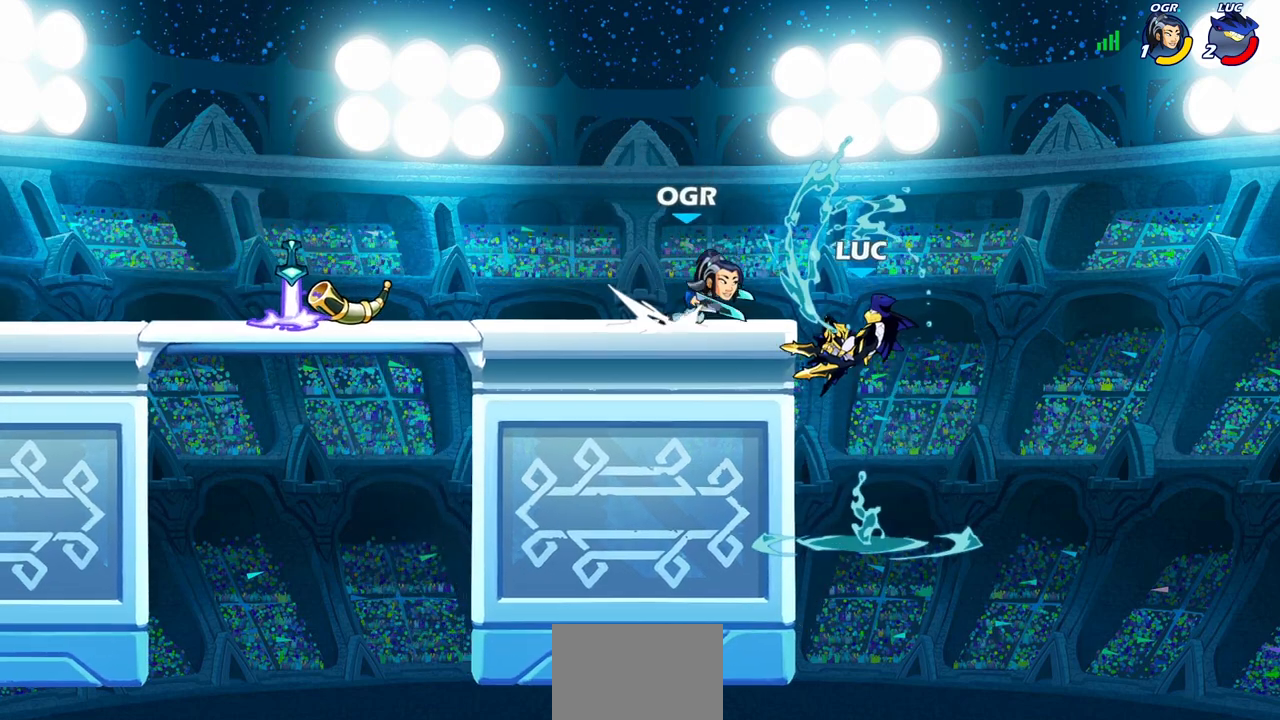
{"buttons": [], "left_stick": "center", "right_stick": "center", "events": []}
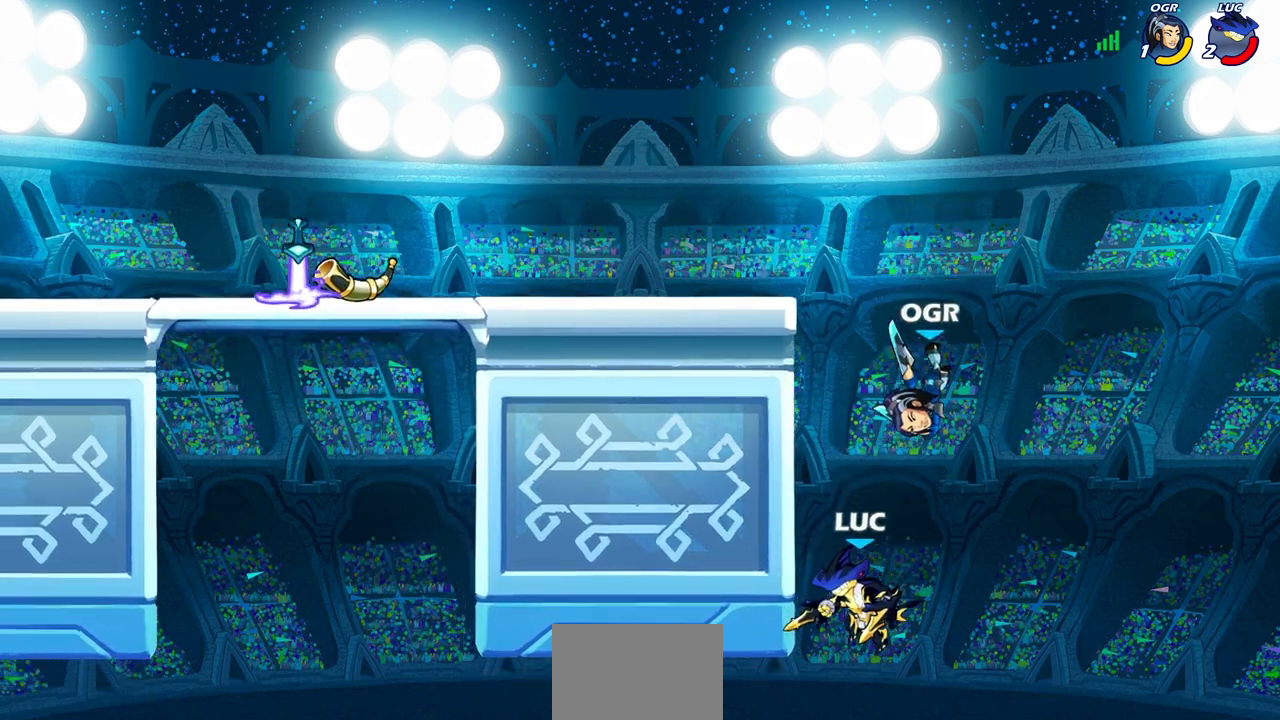
{"buttons": [], "left_stick": "center", "right_stick": "center", "events": [[83, "CIRCLE", "down"], [200, "CIRCLE", "up"]]}
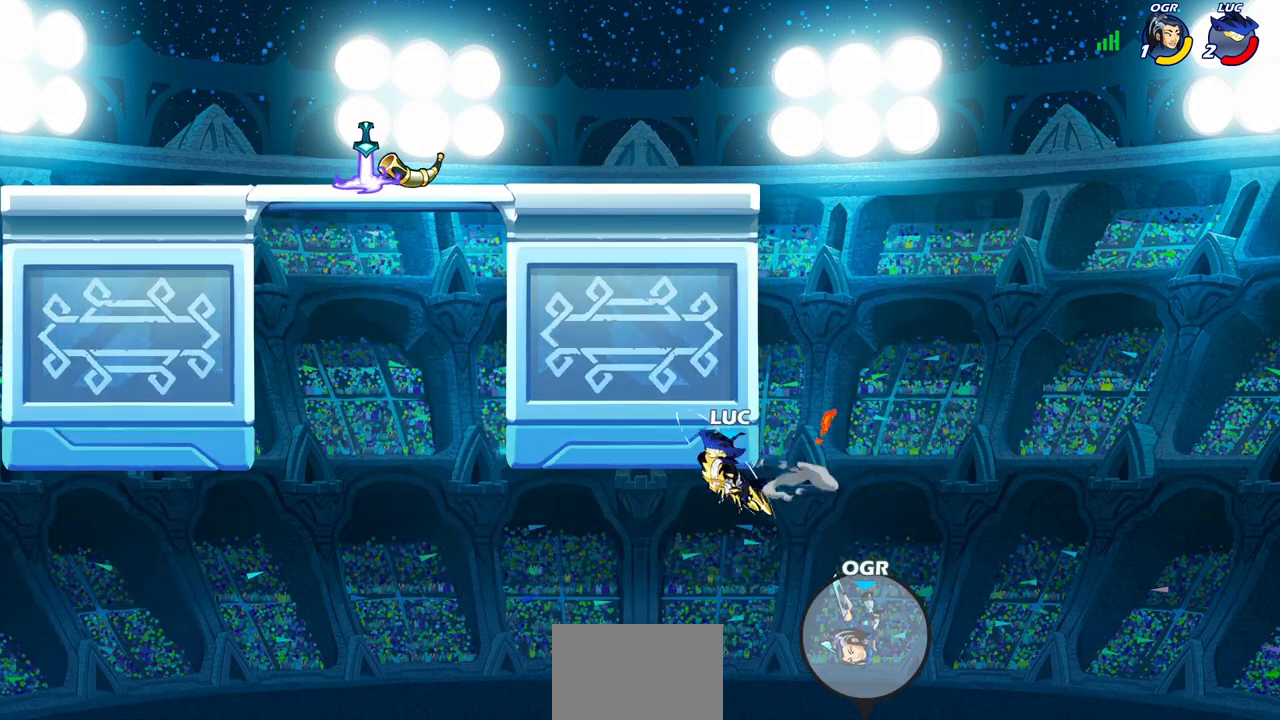
{"buttons": ["CROSS"], "left_stick": "left", "right_stick": "center", "events": [[117, "left_stick", "left"], [450, "CROSS", "down"]]}
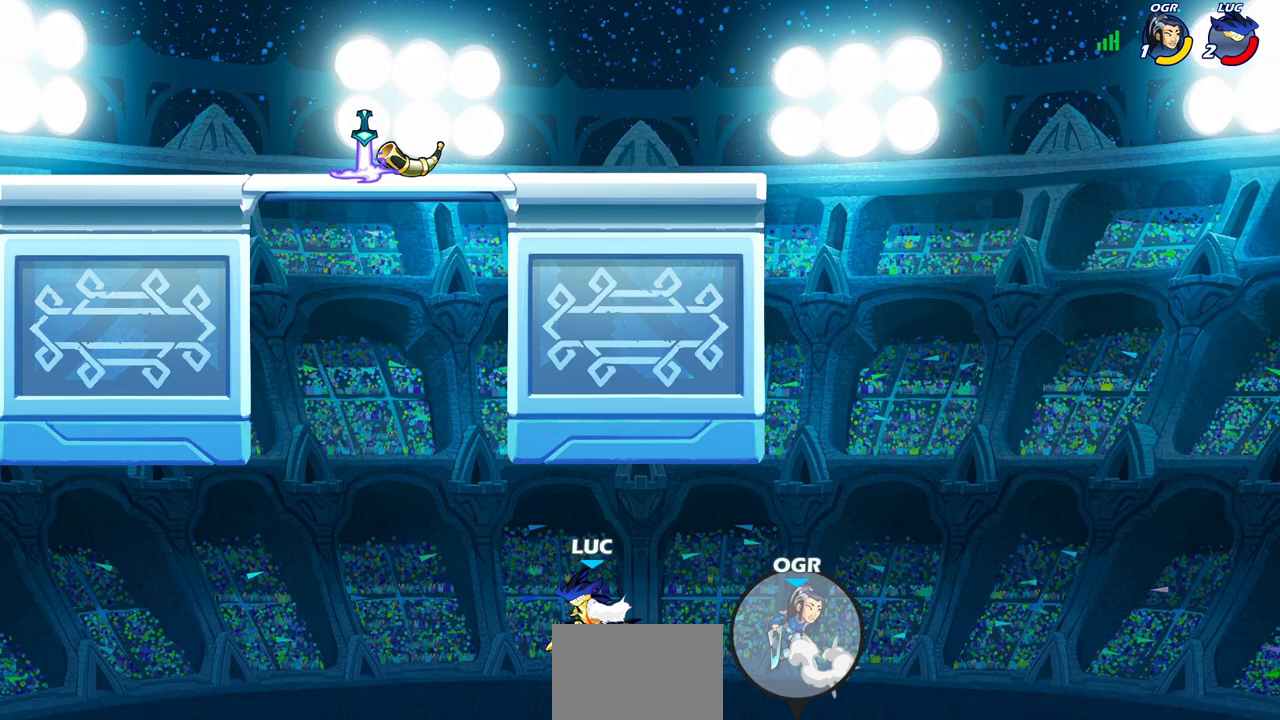
{"buttons": ["R2"], "left_stick": "up-left", "right_stick": "center", "events": [[267, "left_stick", "up-left"], [300, "CROSS", "up"], [483, "R2", "down"]]}
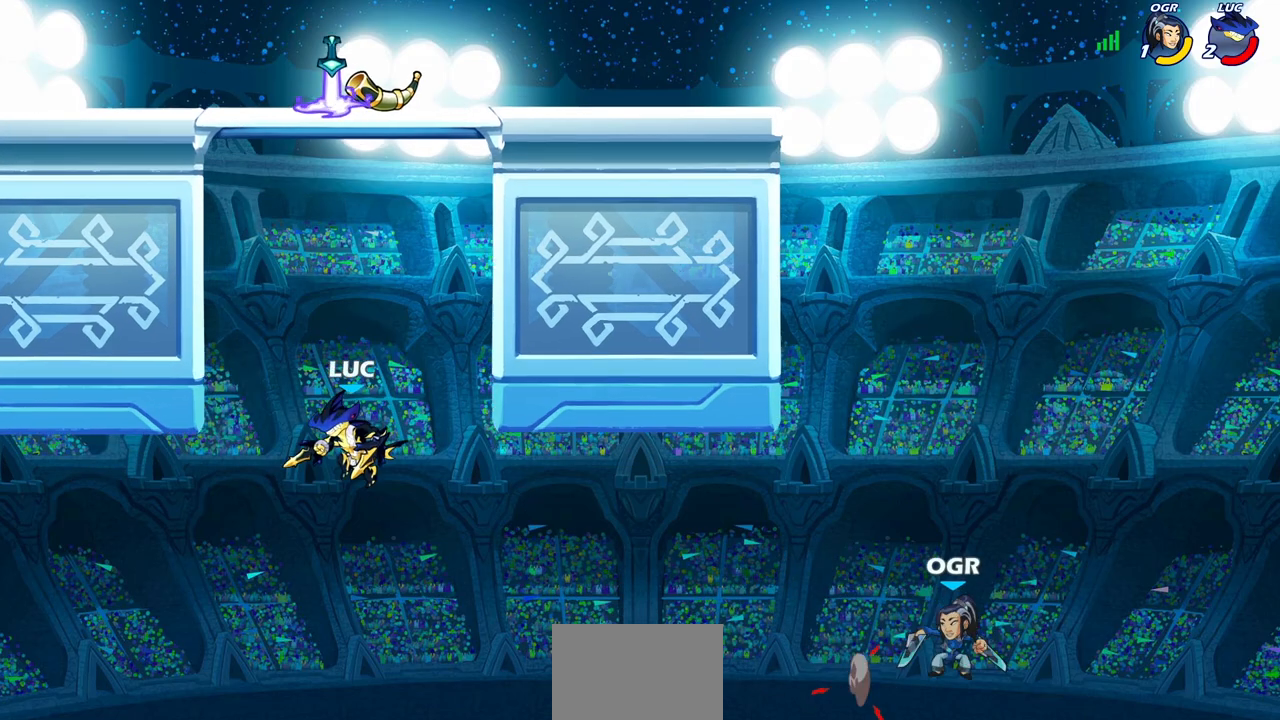
{"buttons": [], "left_stick": "up-right", "right_stick": "center", "events": [[317, "R2", "up"], [350, "left_stick", "up-right"], [383, "CROSS", "down"], [500, "CROSS", "up"]]}
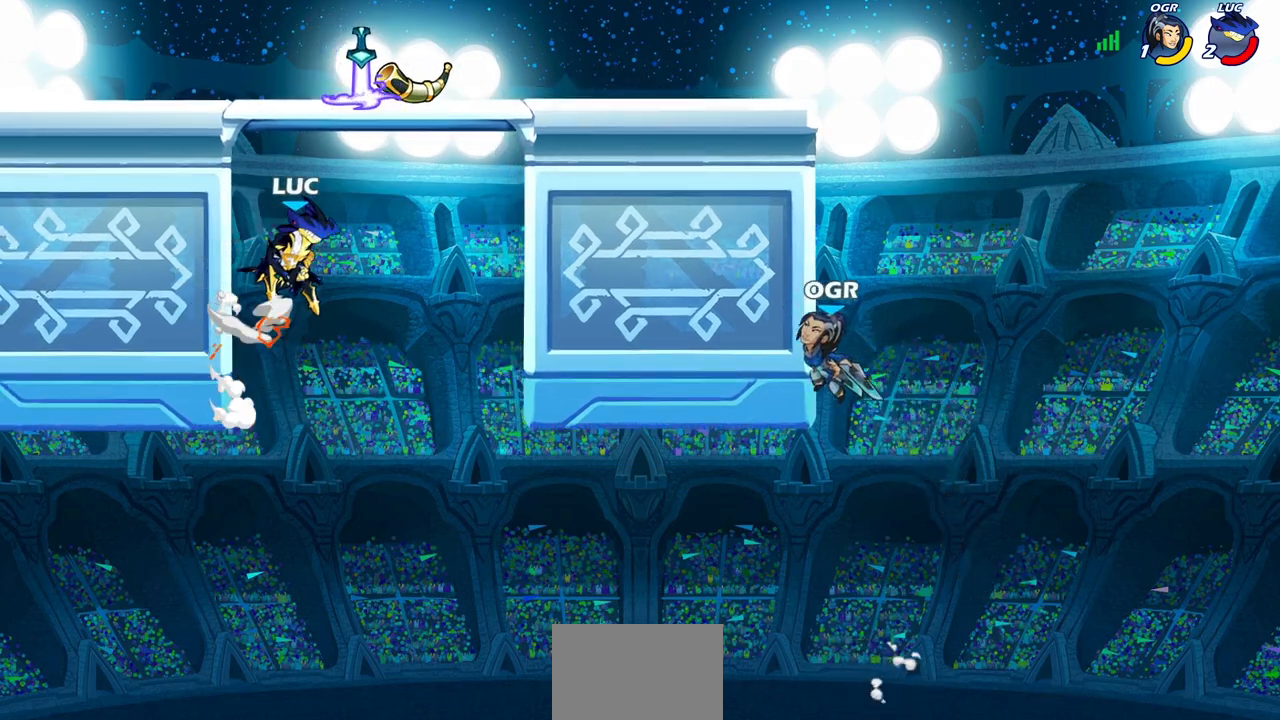
{"buttons": [], "left_stick": "center", "right_stick": "center", "events": [[33, "CROSS", "down"], [50, "CROSS", "up"], [100, "left_stick", "right"], [200, "CROSS", "down"], [333, "CROSS", "up"], [450, "R1", "down"], [483, "R1", "up"], [500, "left_stick", "center"]]}
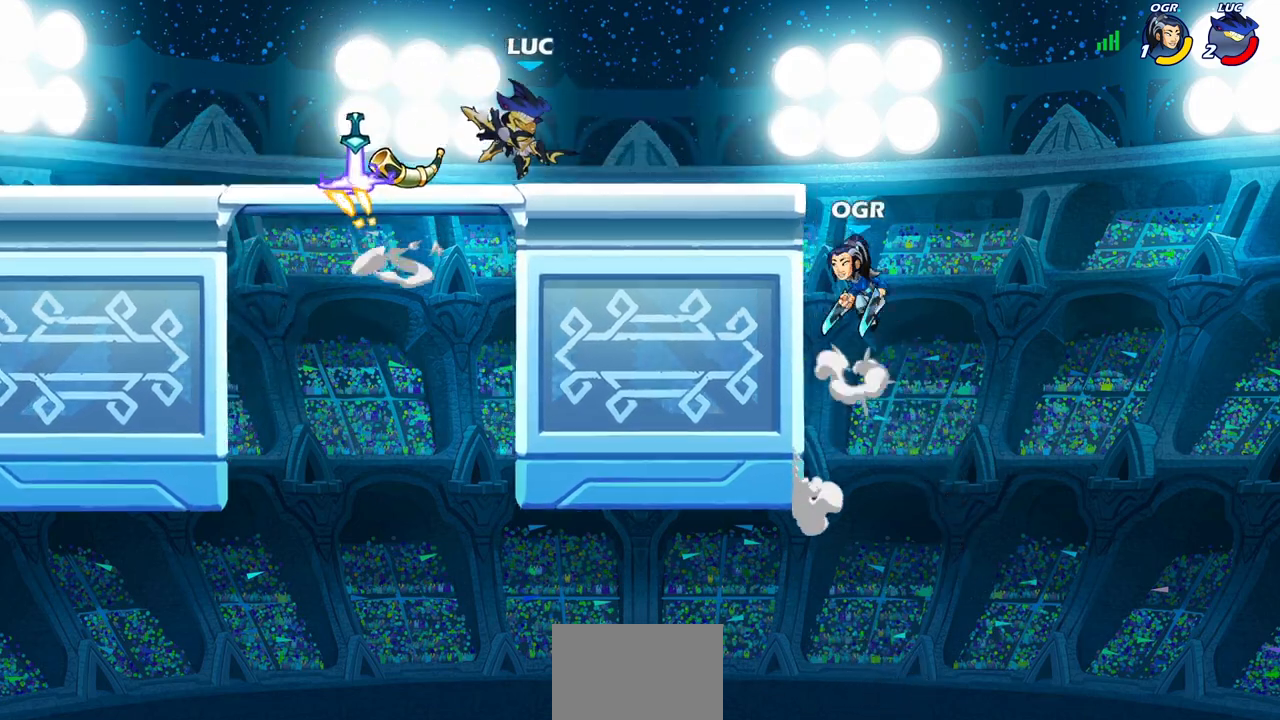
{"buttons": [], "left_stick": "left", "right_stick": "center", "events": [[333, "left_stick", "left"]]}
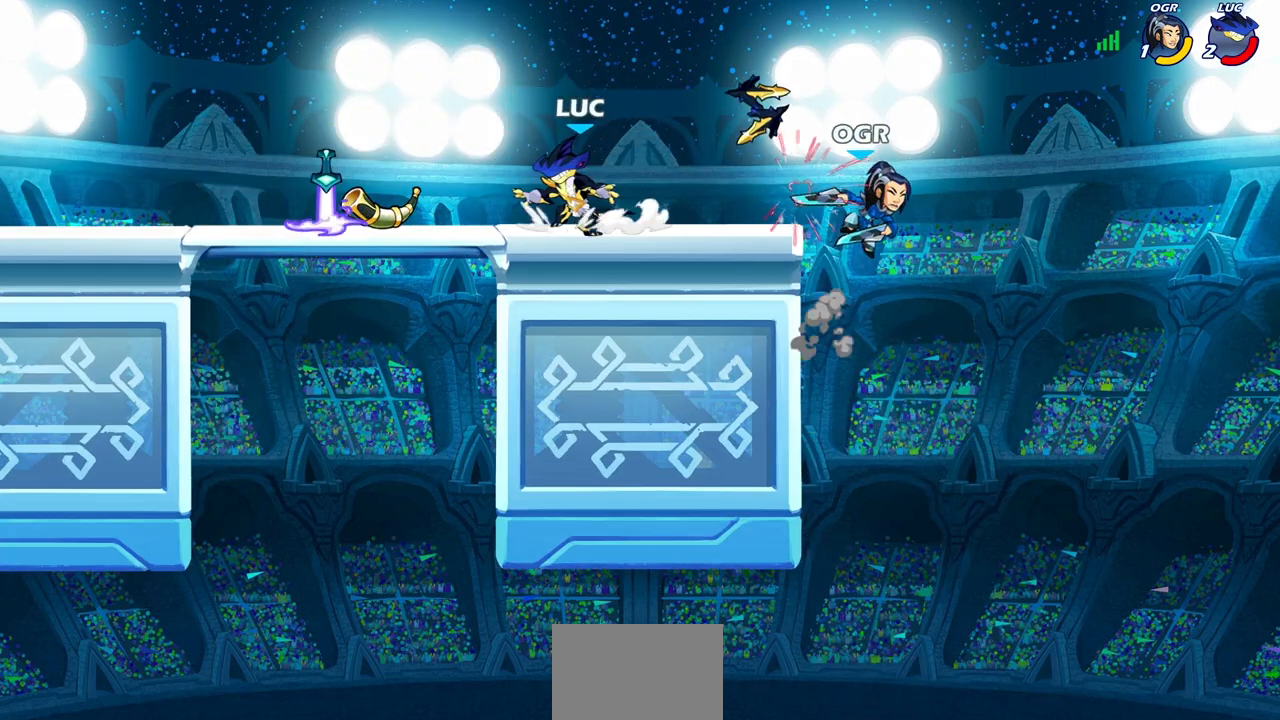
{"buttons": [], "left_stick": "right", "right_stick": "center", "events": [[33, "R2", "down"], [183, "R2", "up"], [217, "left_stick", "center"], [267, "R1", "down"], [300, "left_stick", "right"], [350, "R1", "up"]]}
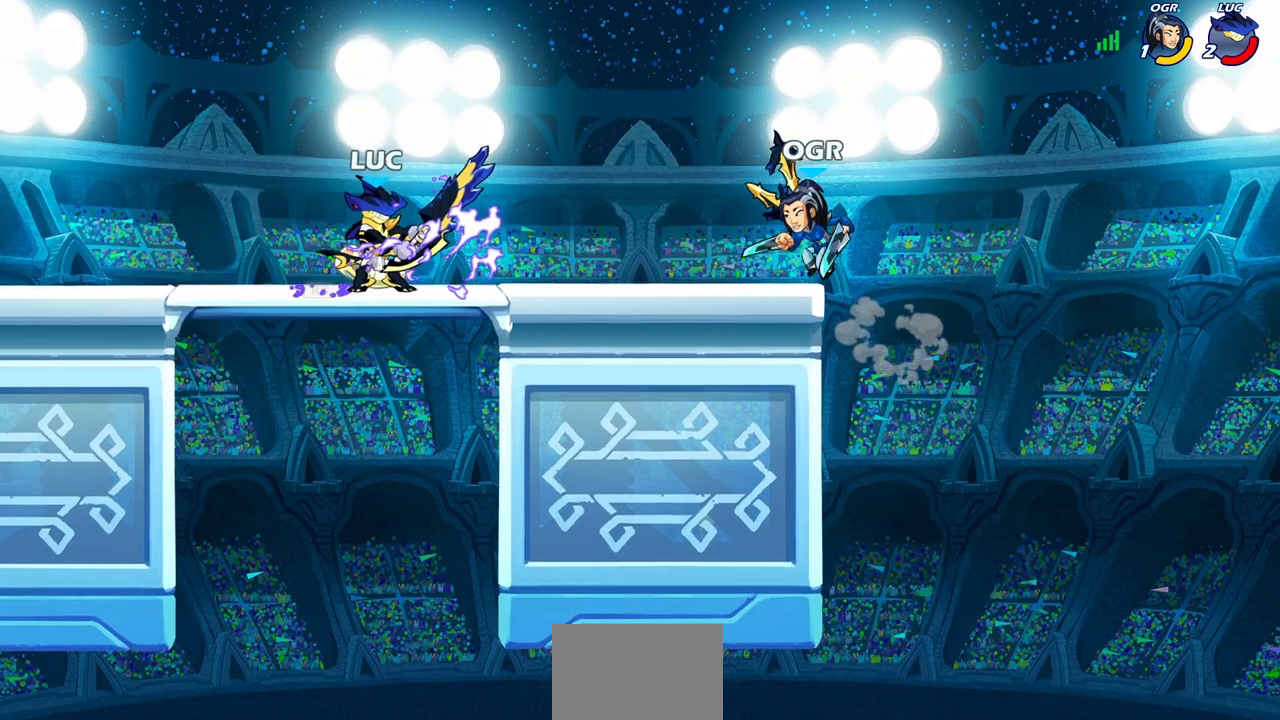
{"buttons": ["CIRCLE"], "left_stick": "down", "right_stick": "center", "events": [[100, "R2", "down"], [150, "CIRCLE", "down"], [150, "left_stick", "down"], [183, "R2", "up"]]}
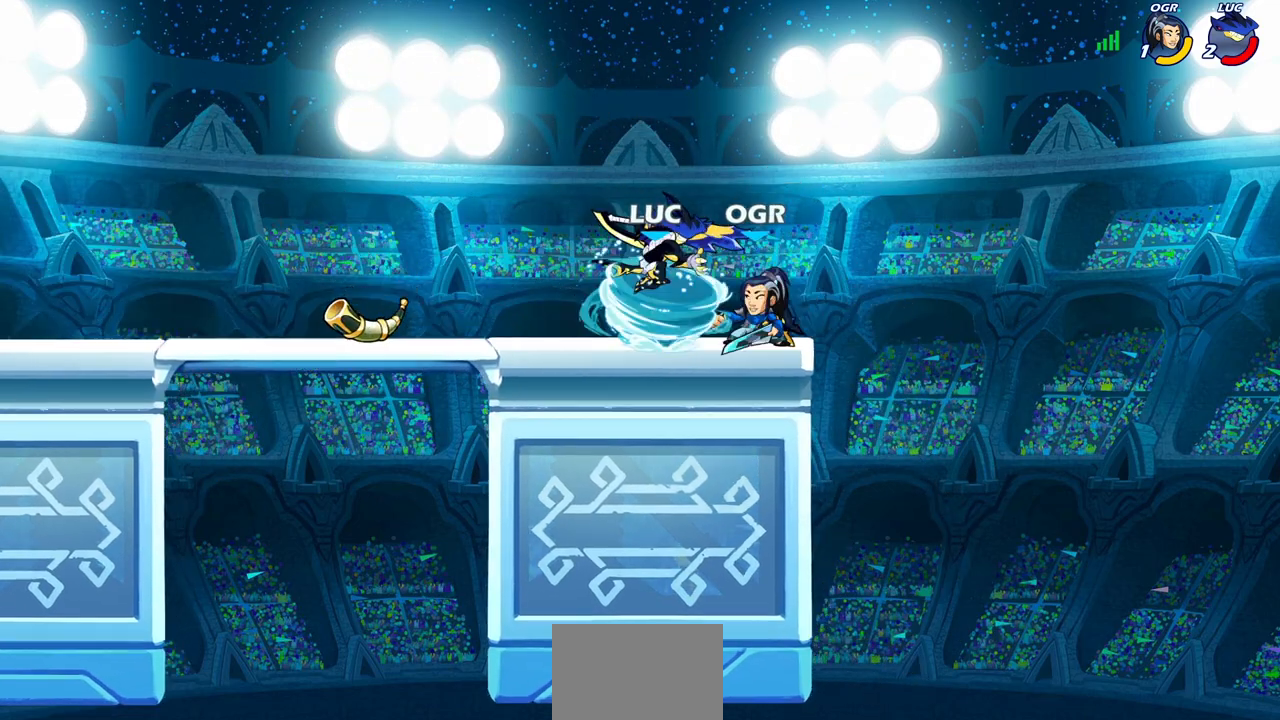
{"buttons": [], "left_stick": "center", "right_stick": "center", "events": [[117, "CIRCLE", "up"], [150, "left_stick", "center"]]}
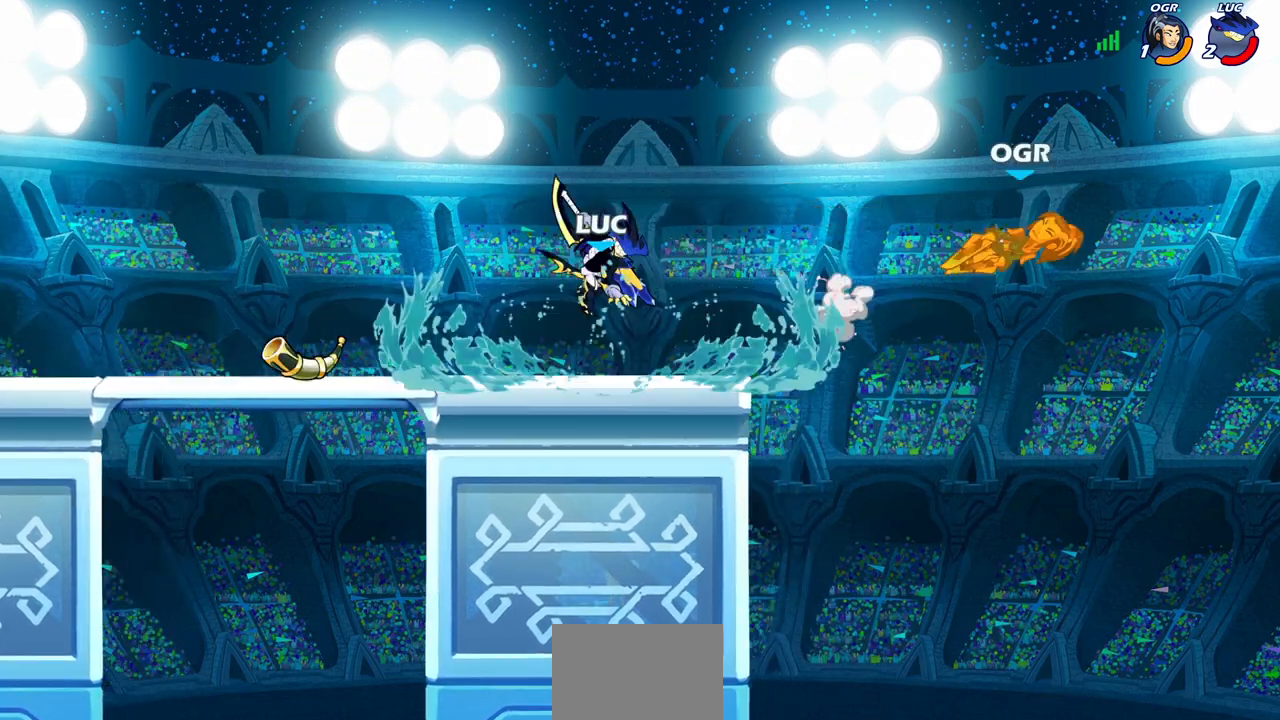
{"buttons": [], "left_stick": "center", "right_stick": "center", "events": []}
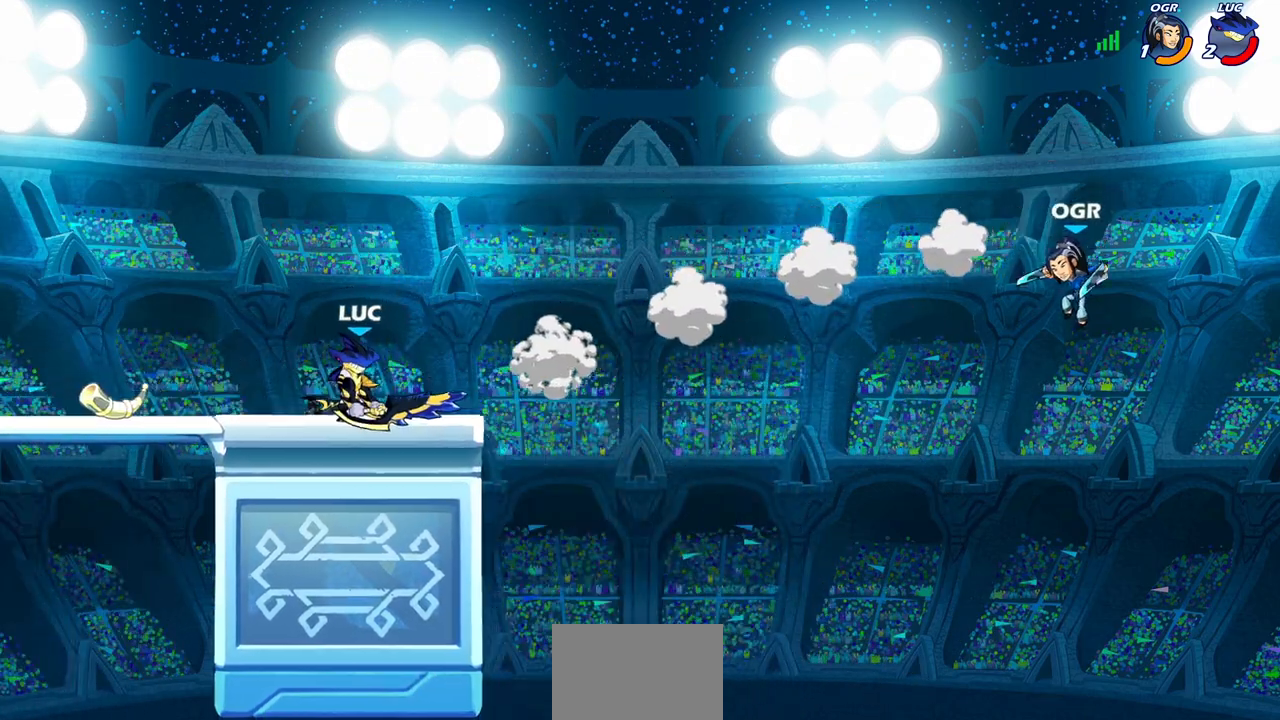
{"buttons": ["CIRCLE", "R2"], "left_stick": "right", "right_stick": "center", "events": [[433, "left_stick", "right"], [467, "R2", "down"], [500, "CIRCLE", "down"]]}
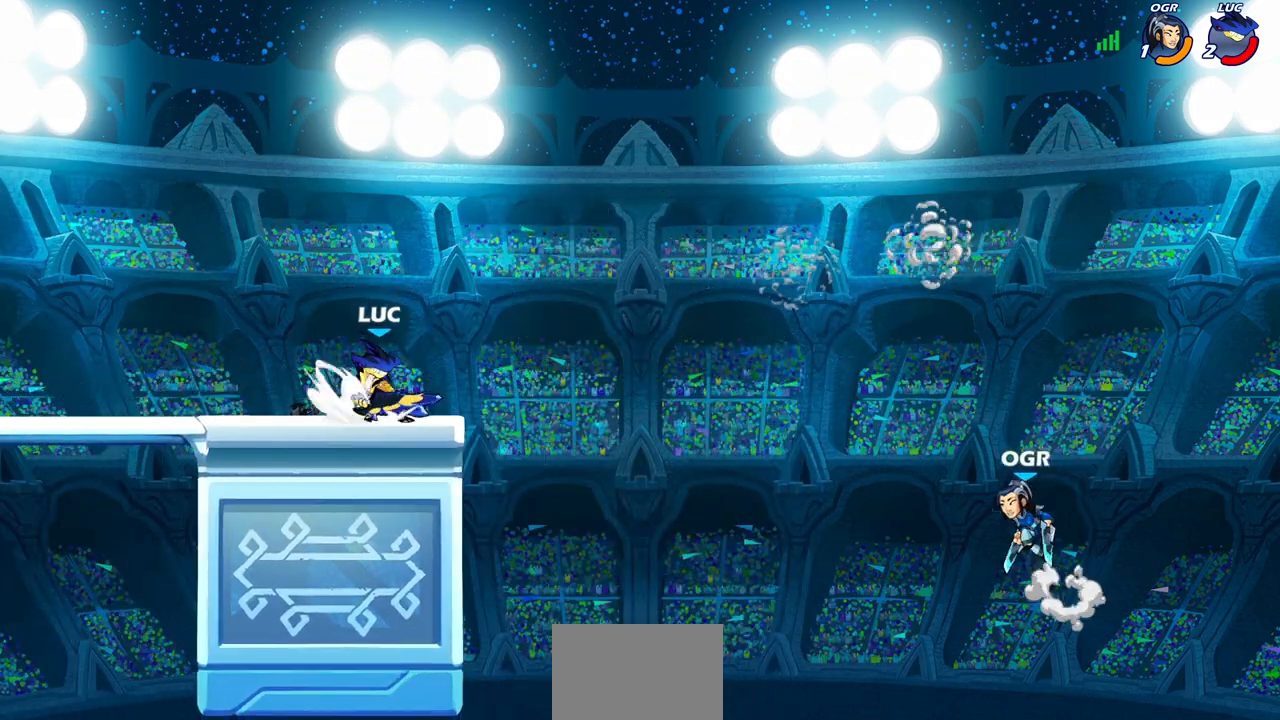
{"buttons": ["CIRCLE"], "left_stick": "right", "right_stick": "center", "events": [[83, "R2", "up"]]}